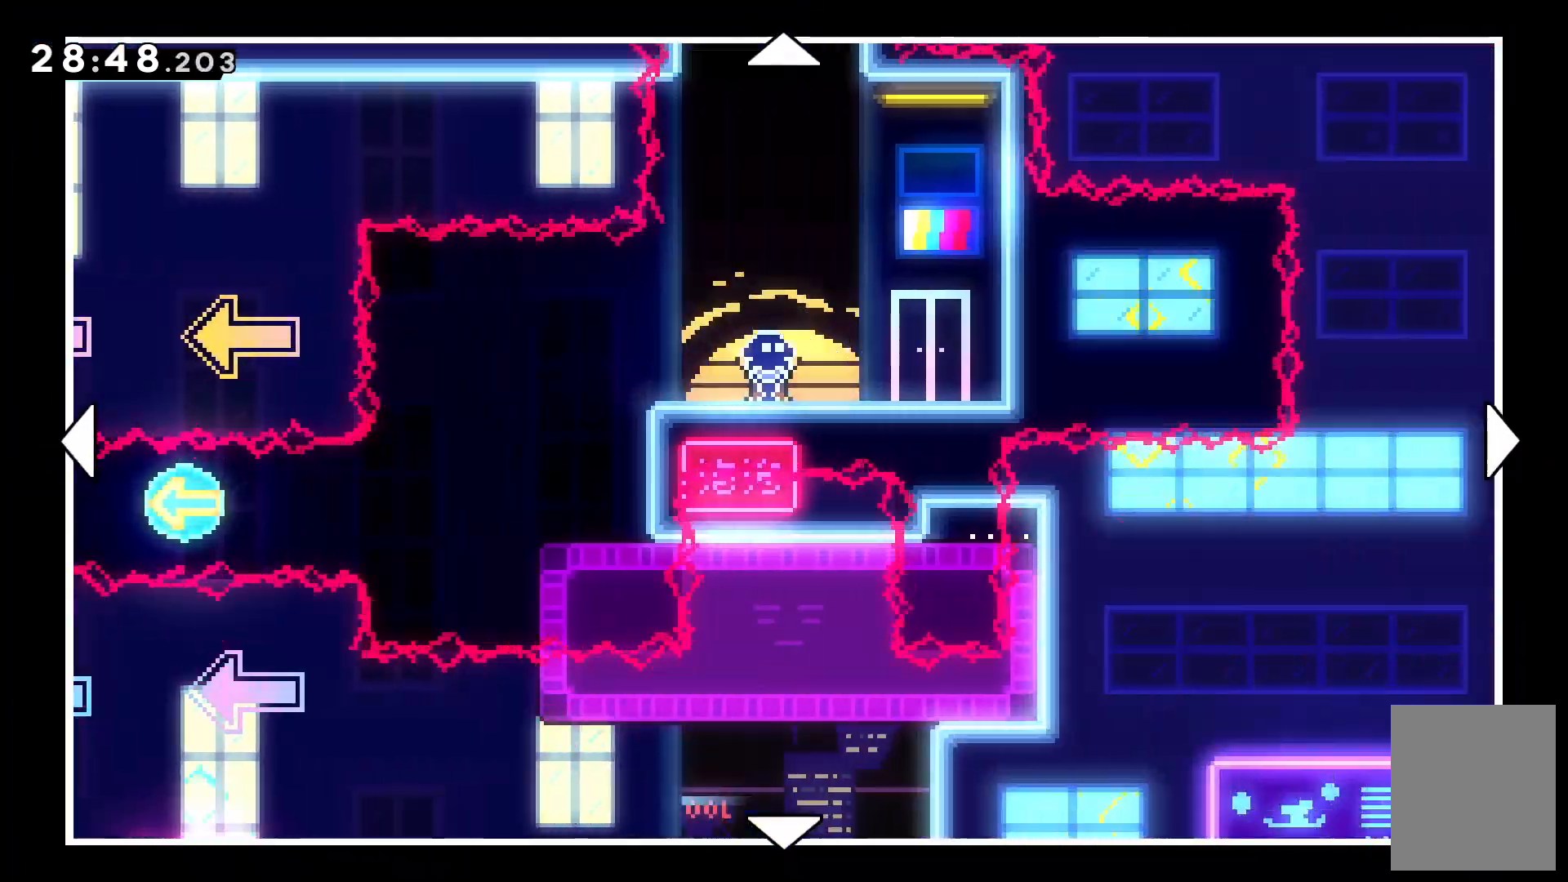
Gameplay with keyboard; each line is a JSON object with the keys held at the frame after it. "events" lists presses ("down") and releases ("up") of "c", "down", "escape", "left", "right", "tilde", "up", "x" and "z" between this image and that frame as [ms after this image, input, new state], when the widget could be followed in between. No other keys are recorded. Mouse input is not recorded.
{"keys": ["right"]}
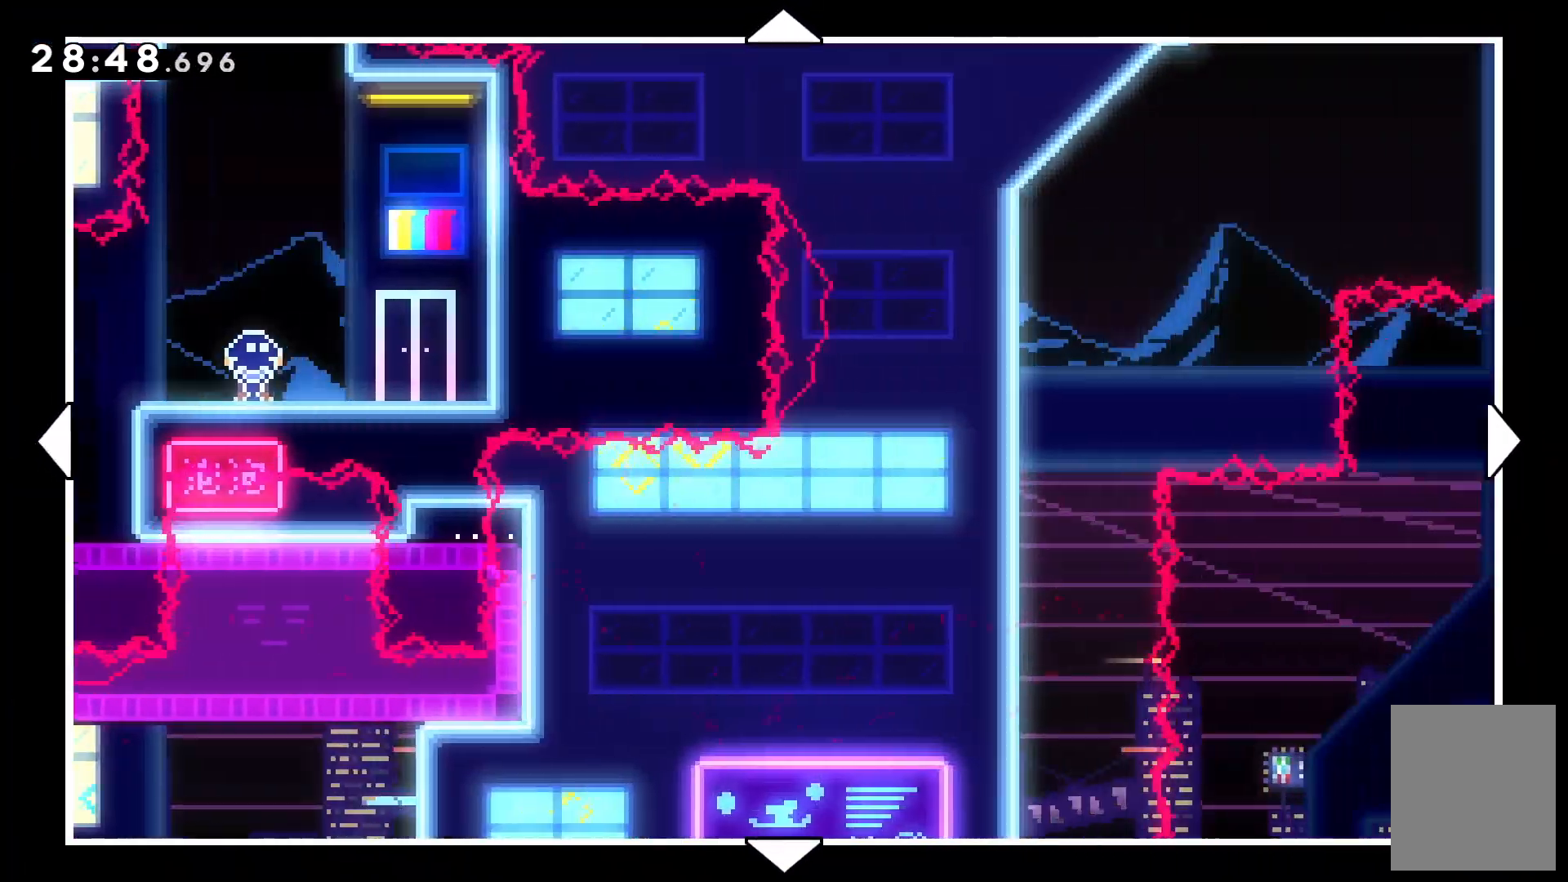
{"keys": ["right"], "events": []}
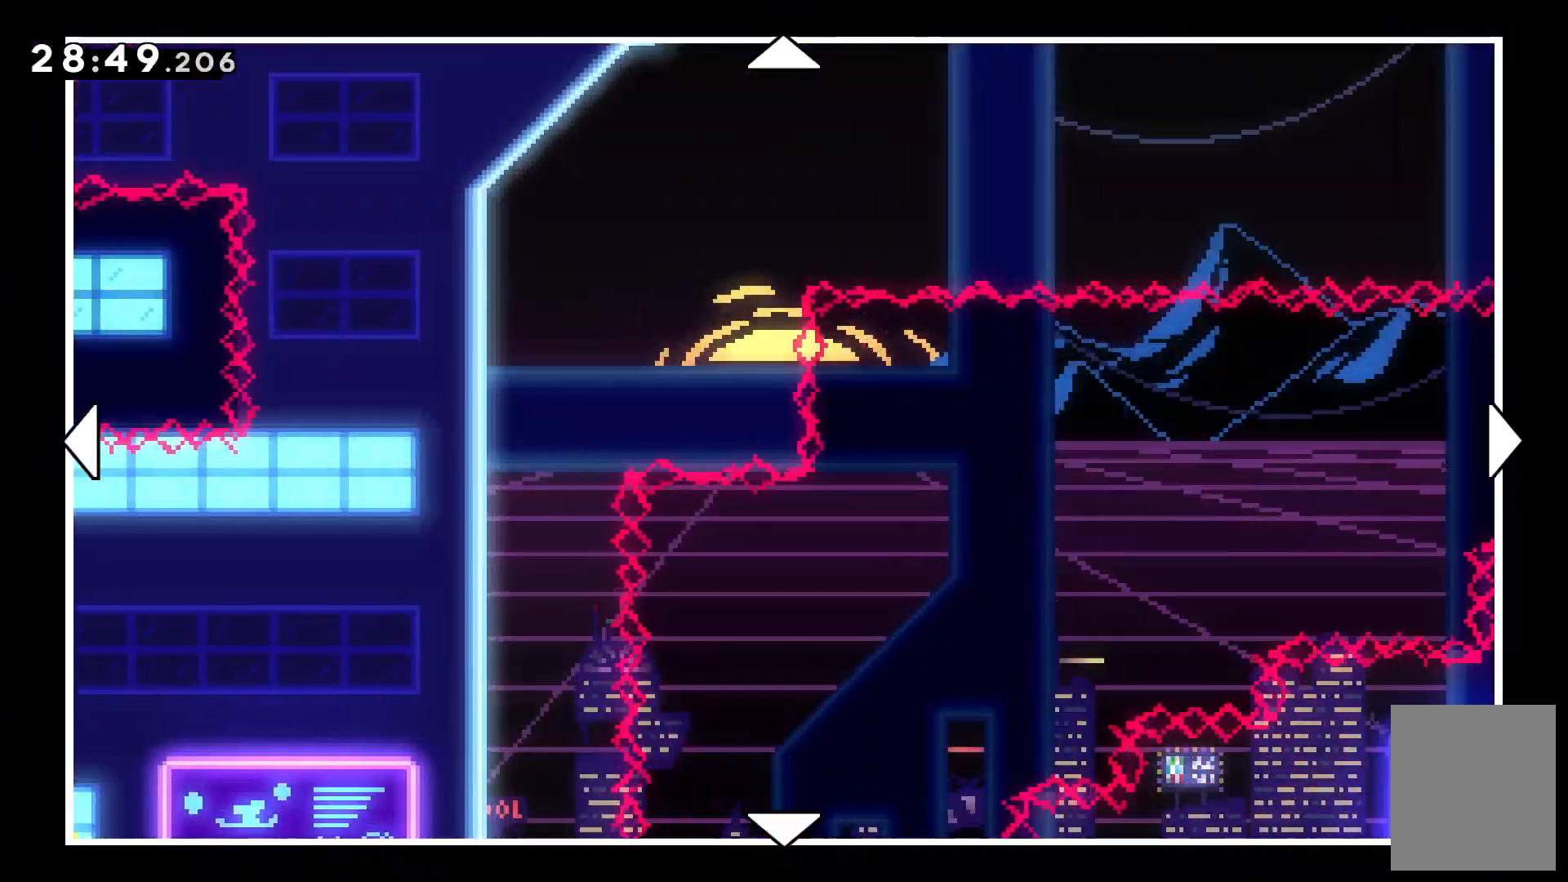
{"keys": ["down"], "events": [[134, "down", "down"], [134, "right", "up"], [300, "left", "down"], [467, "left", "up"]]}
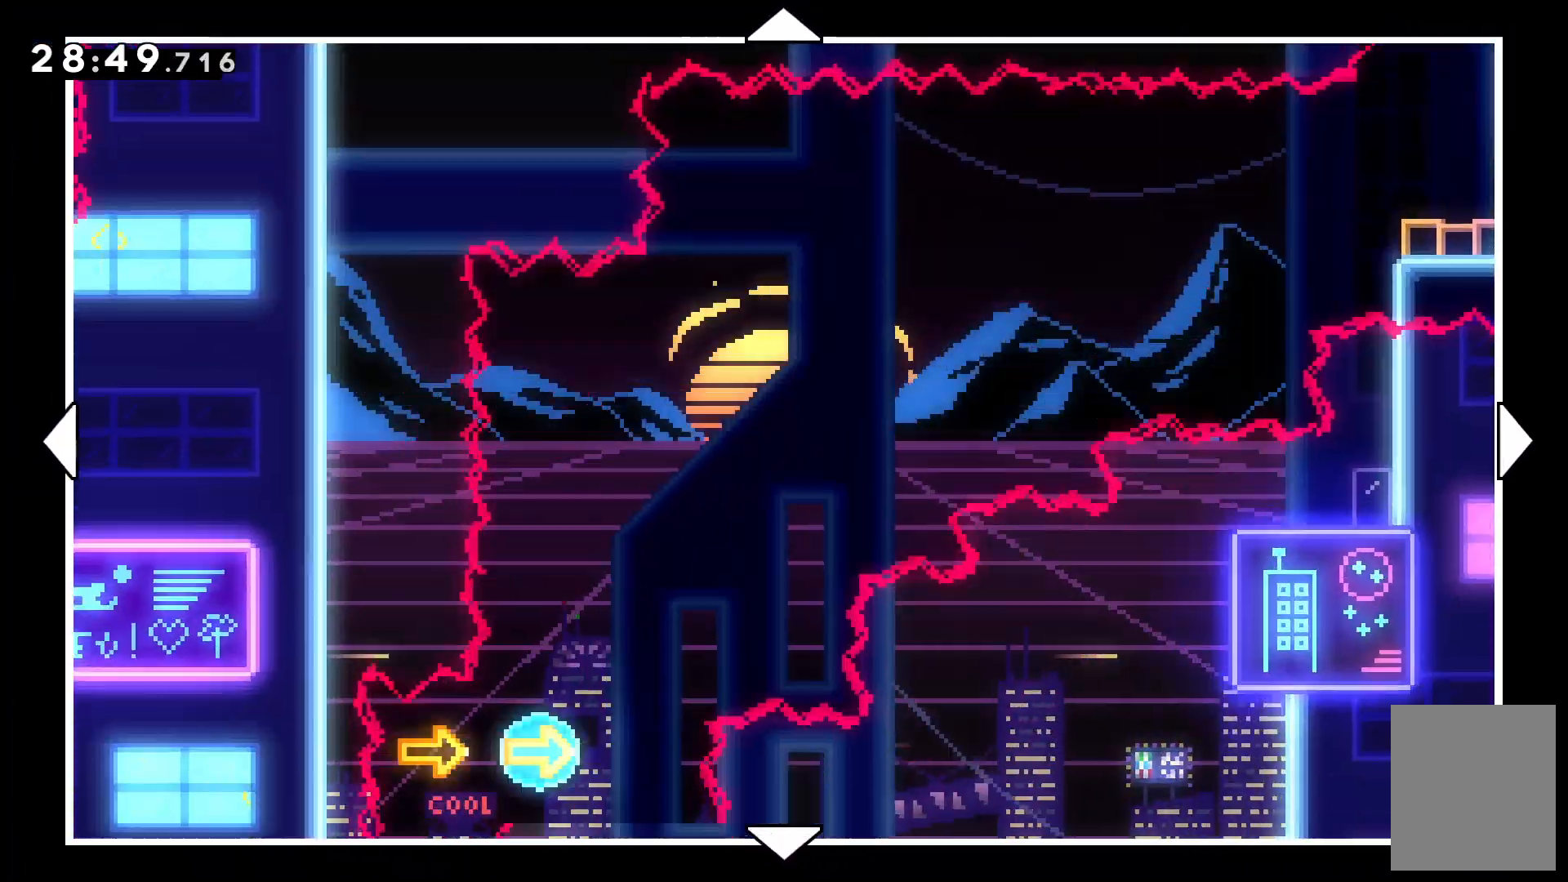
{"keys": [], "events": [[467, "down", "up"]]}
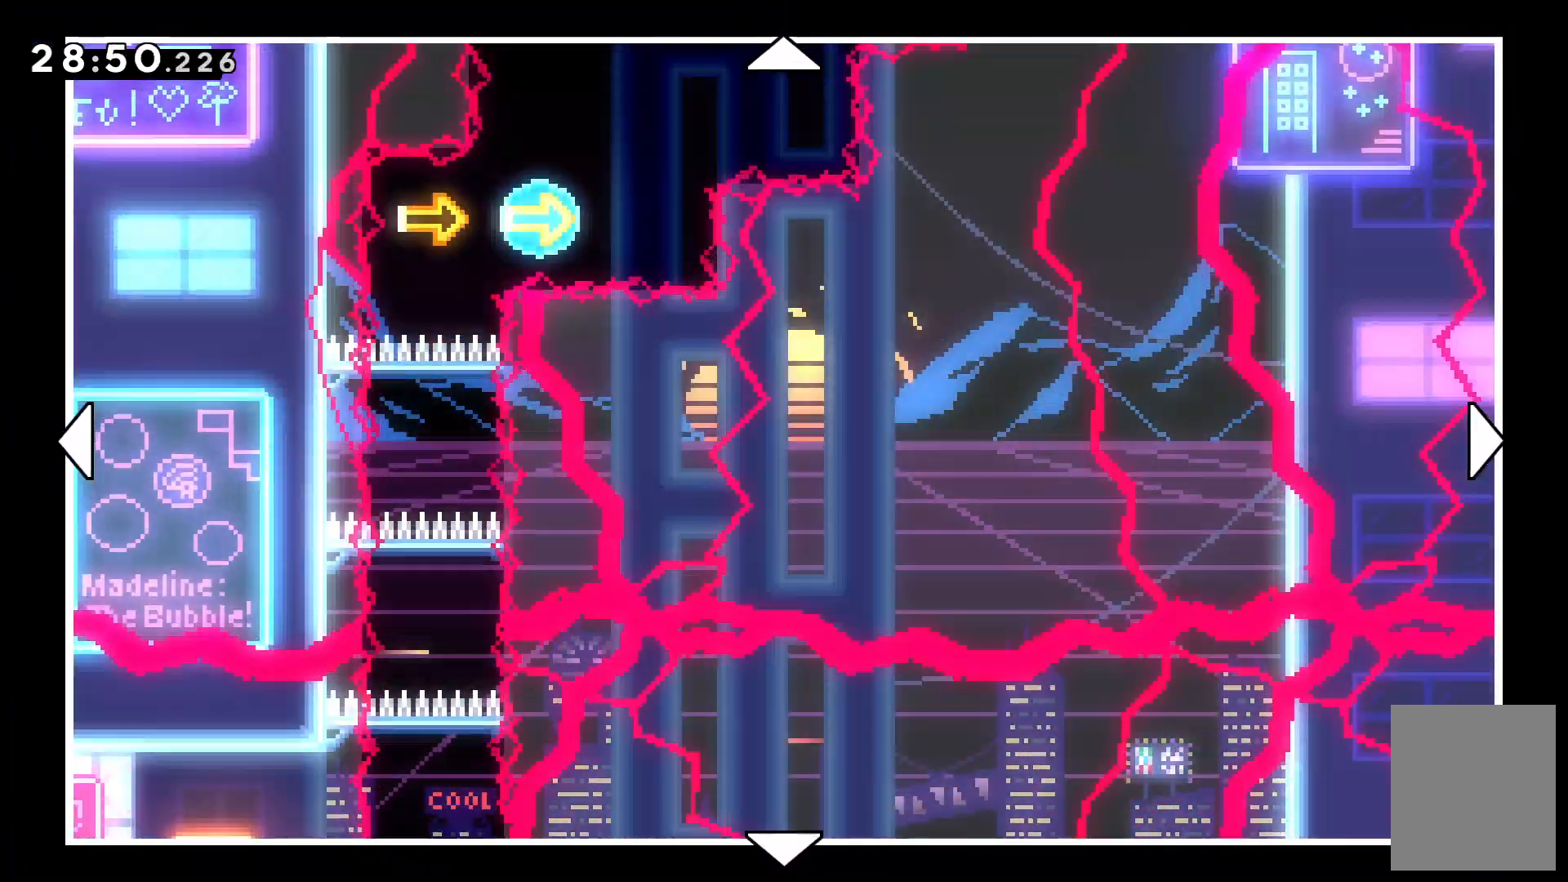
{"keys": ["down"], "events": [[467, "down", "down"]]}
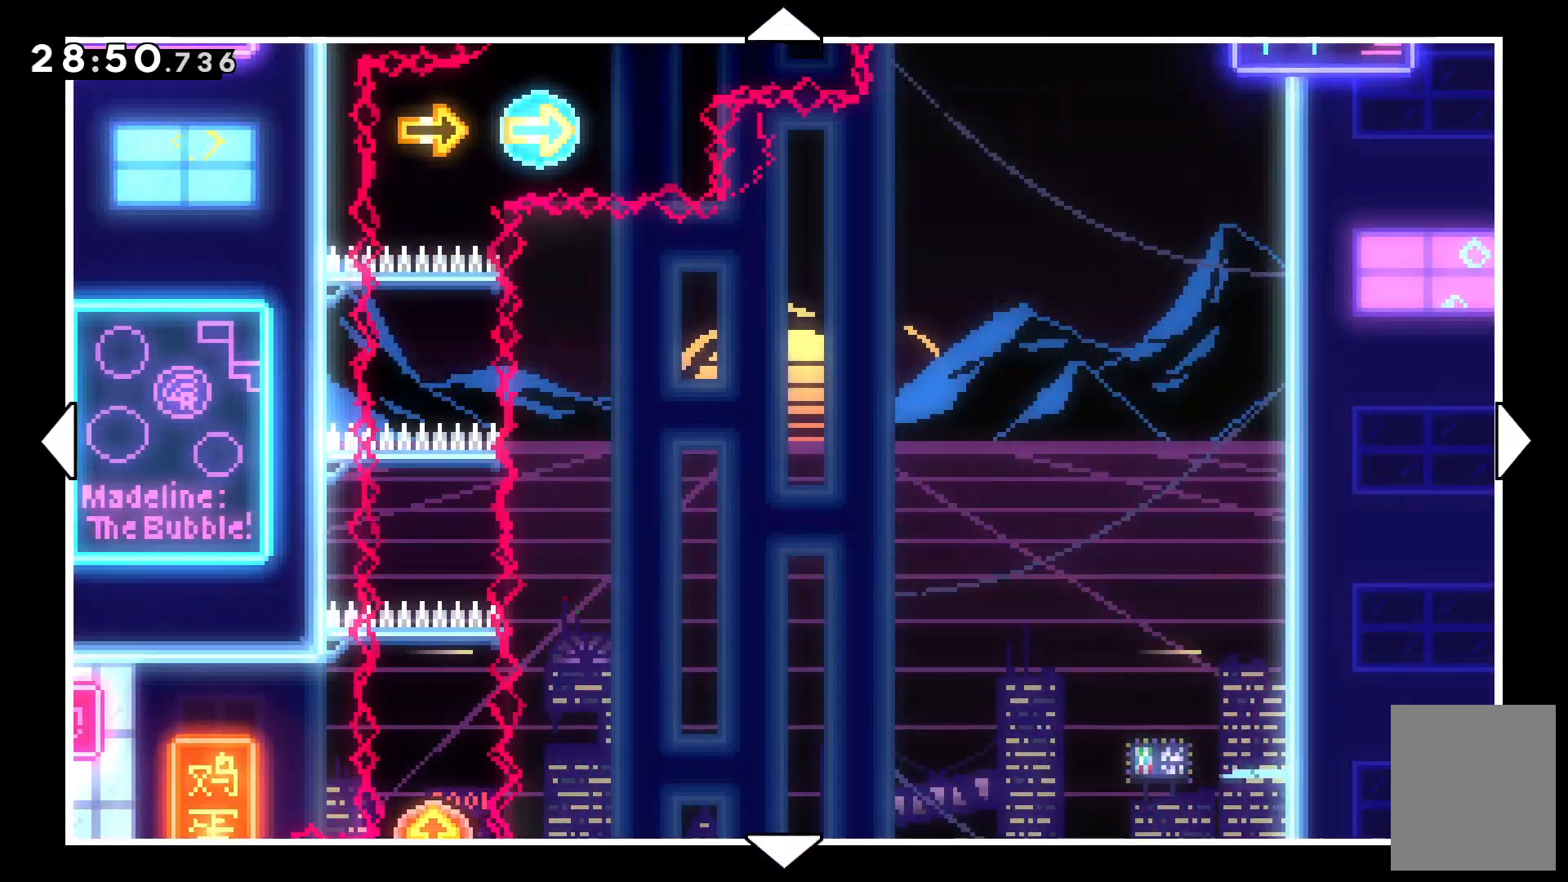
{"keys": ["down"], "events": []}
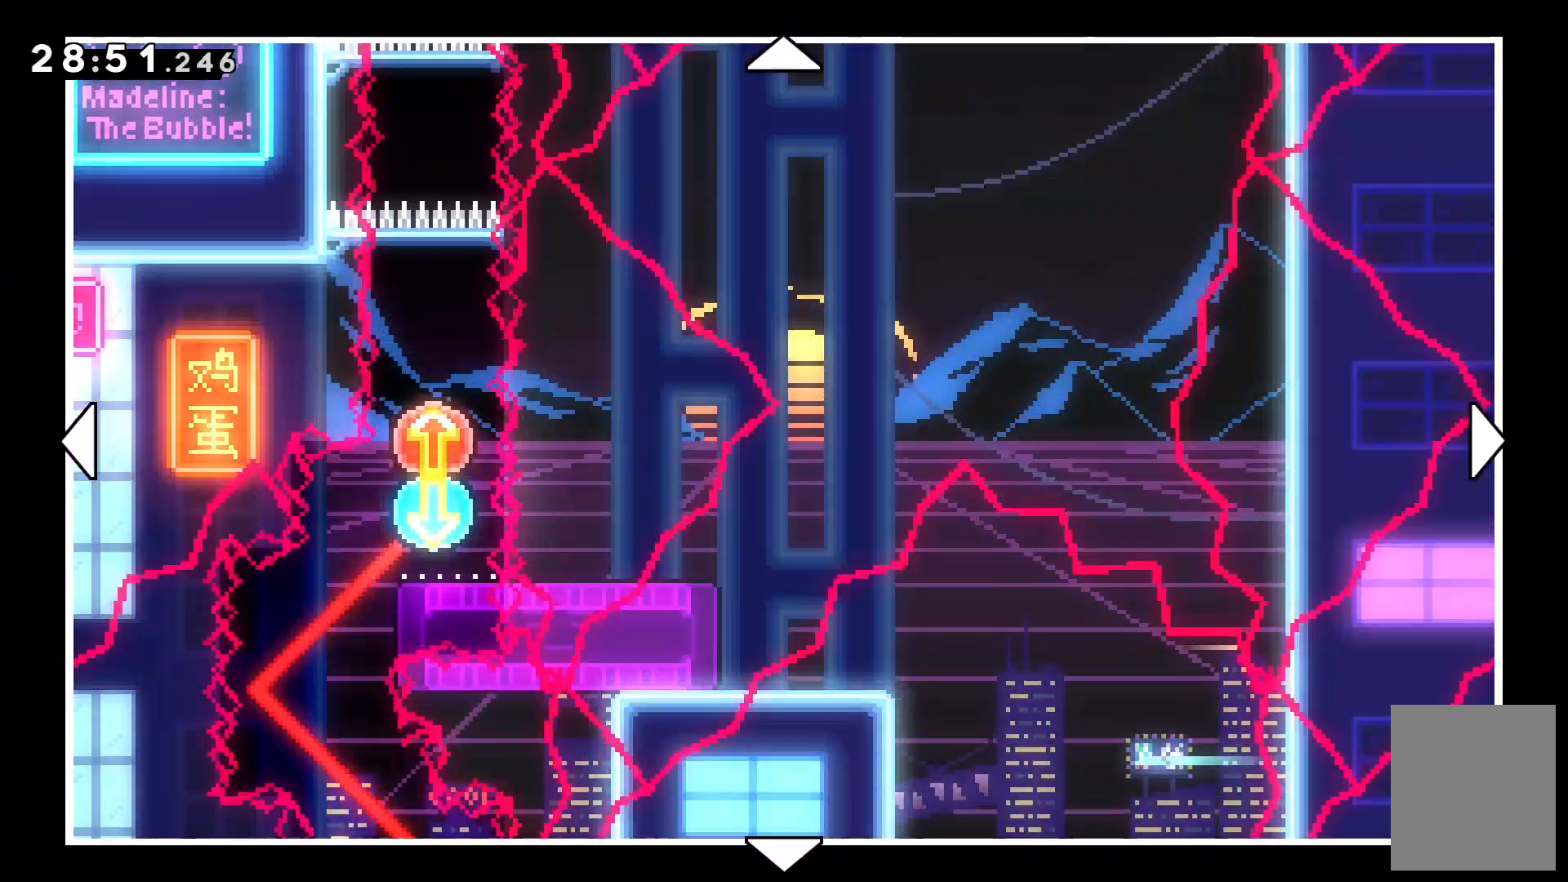
{"keys": ["left"]}
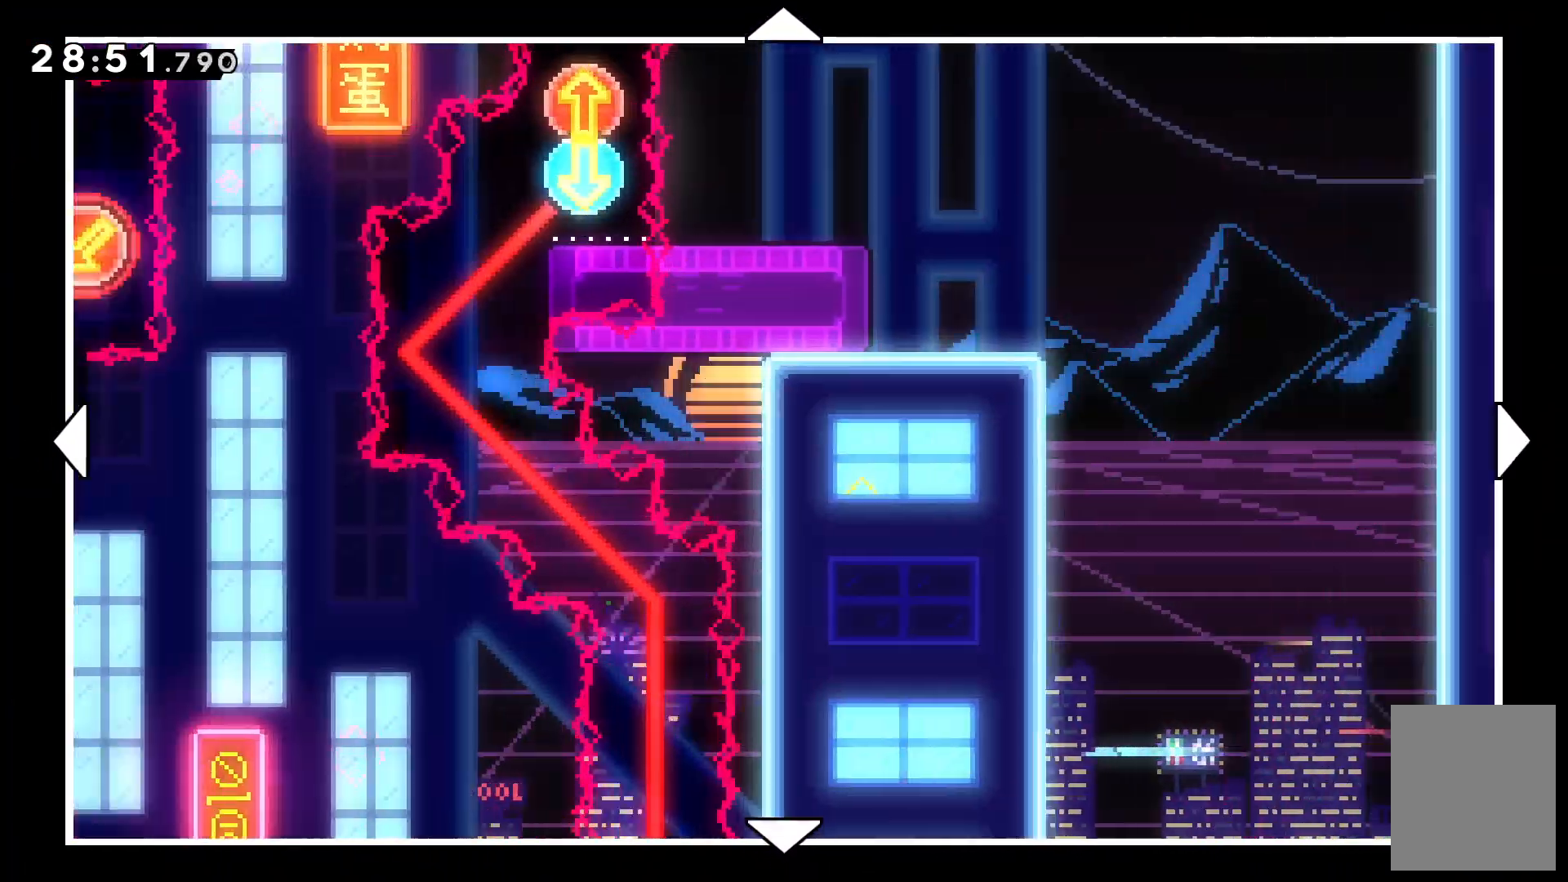
{"keys": ["left"], "events": []}